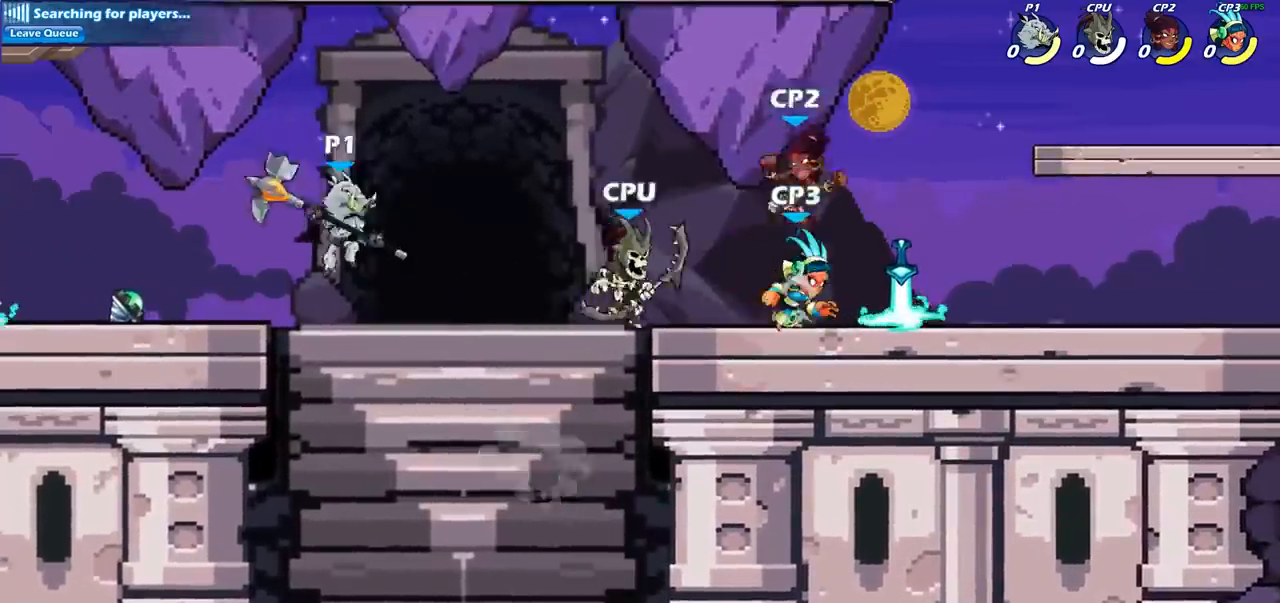
Gameplay with a controller (PlayStation layout); each line is a JSON object with the inputs held at the frame after it. "events" lists button and stick changes between this image and that frame as [ms after this image, input, new state], when the widget could be followed in between.
{"buttons": ["CROSS"], "left_stick": "right", "right_stick": "center", "events": [[283, "left_stick", "down"], [383, "left_stick", "right"], [483, "CROSS", "down"]]}
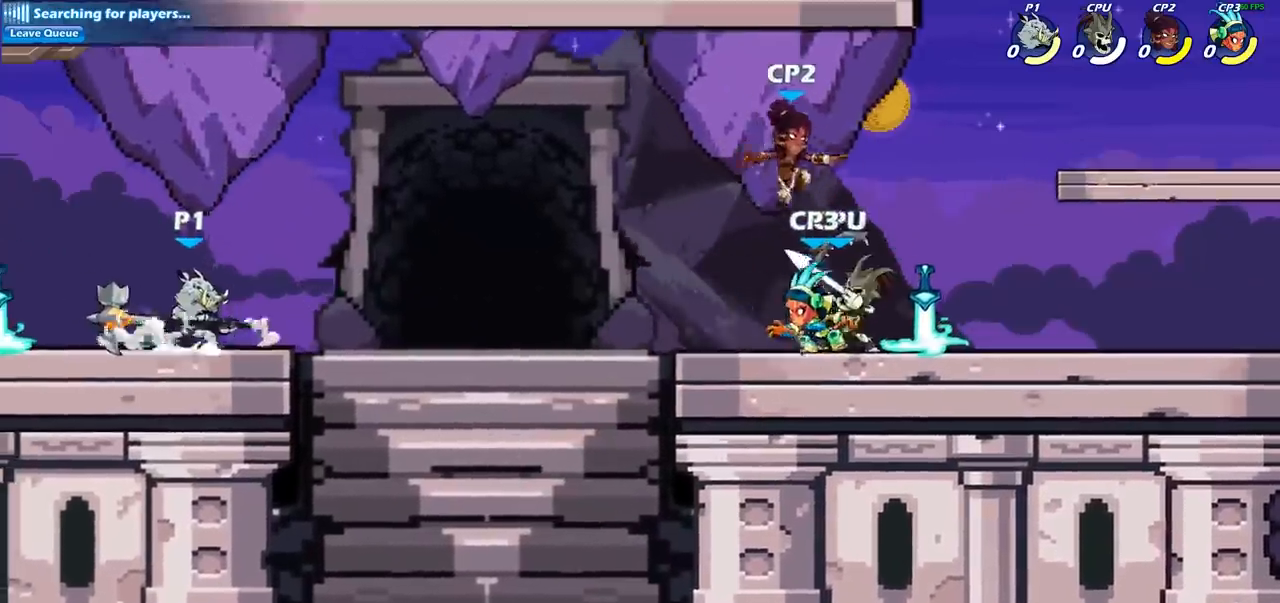
{"buttons": [], "left_stick": "down", "right_stick": "center", "events": [[117, "CROSS", "up"], [283, "left_stick", "down-right"], [500, "left_stick", "down"]]}
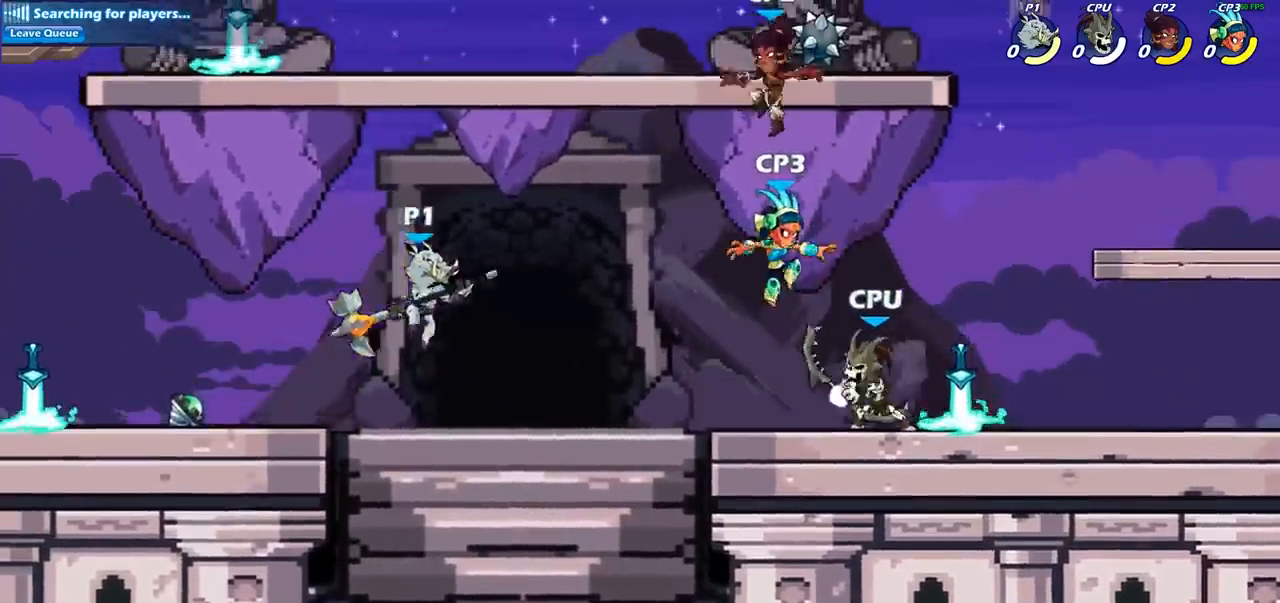
{"buttons": ["CROSS"], "left_stick": "center", "right_stick": "center", "events": [[150, "left_stick", "down-left"], [367, "left_stick", "center"], [417, "CROSS", "down"]]}
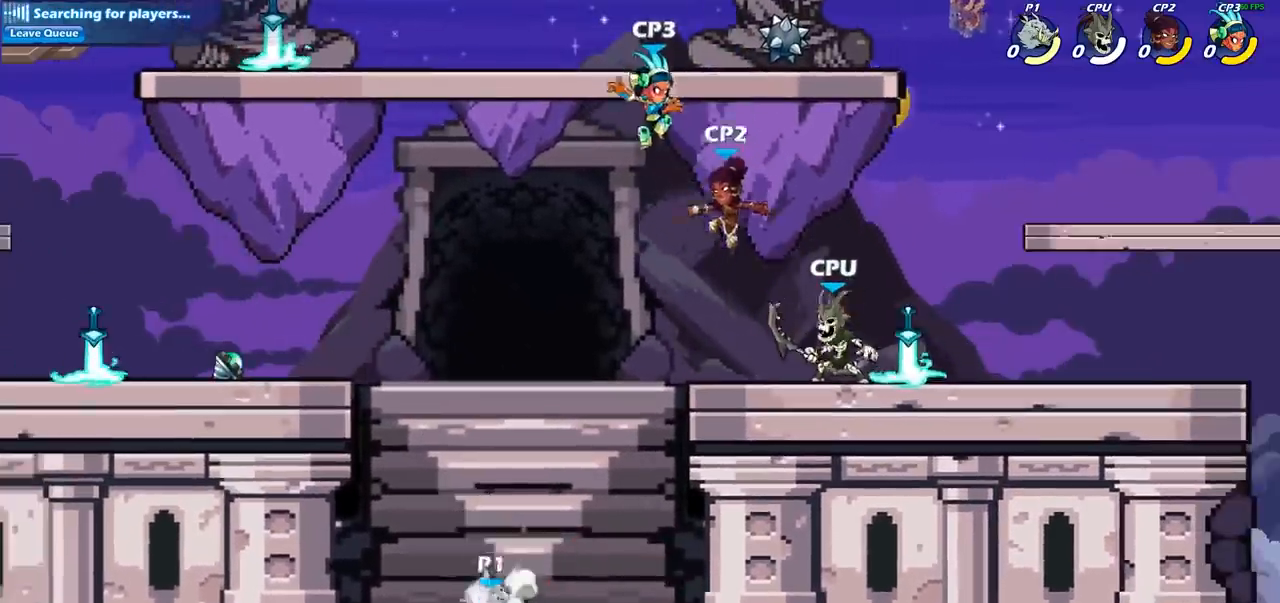
{"buttons": [], "left_stick": "center", "right_stick": "center", "events": [[33, "CROSS", "up"], [83, "CIRCLE", "down"], [200, "CIRCLE", "up"]]}
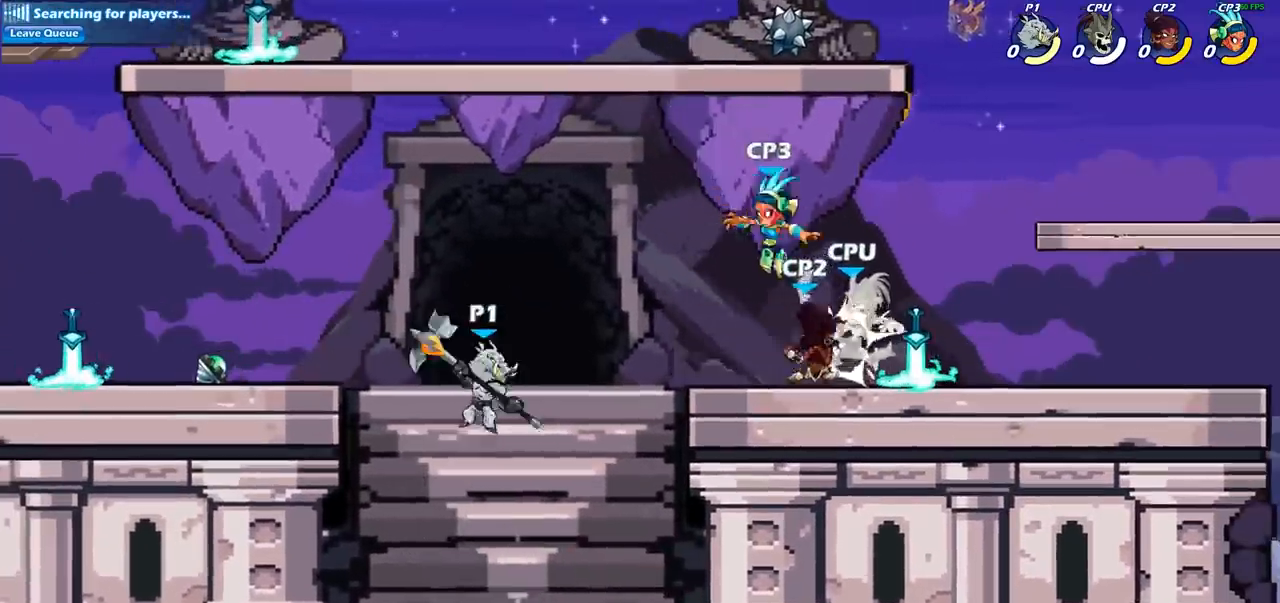
{"buttons": ["R2"], "left_stick": "up-left", "right_stick": "center", "events": [[233, "left_stick", "left"], [417, "left_stick", "up-left"], [483, "R2", "down"]]}
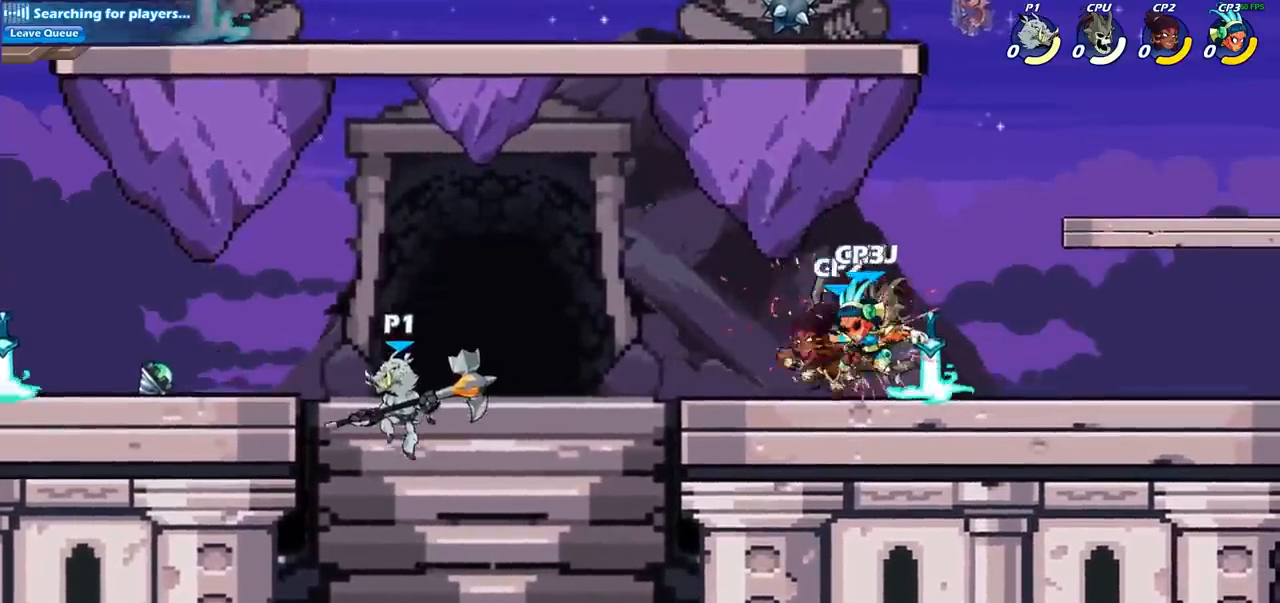
{"buttons": [], "left_stick": "right", "right_stick": "center", "events": [[183, "R2", "up"], [233, "left_stick", "down-left"], [350, "left_stick", "down-right"], [433, "left_stick", "right"]]}
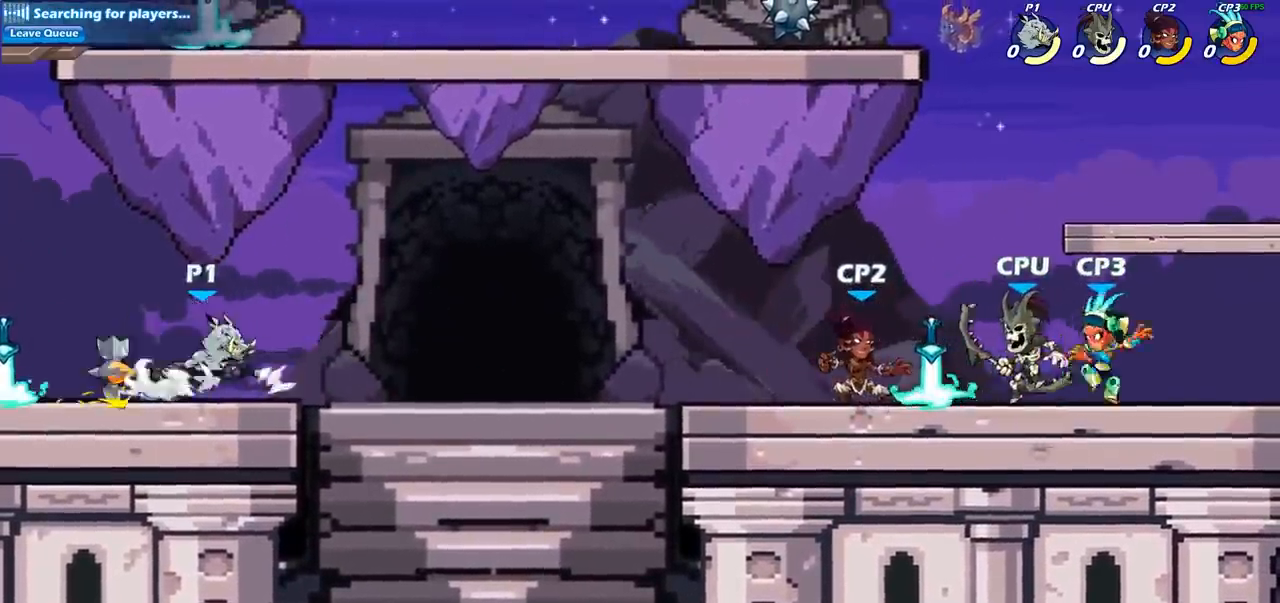
{"buttons": [], "left_stick": "left", "right_stick": "center", "events": [[33, "R2", "down"], [50, "CROSS", "down"], [150, "CROSS", "up"], [183, "R2", "up"], [250, "left_stick", "down"], [317, "left_stick", "down-left"], [500, "left_stick", "left"]]}
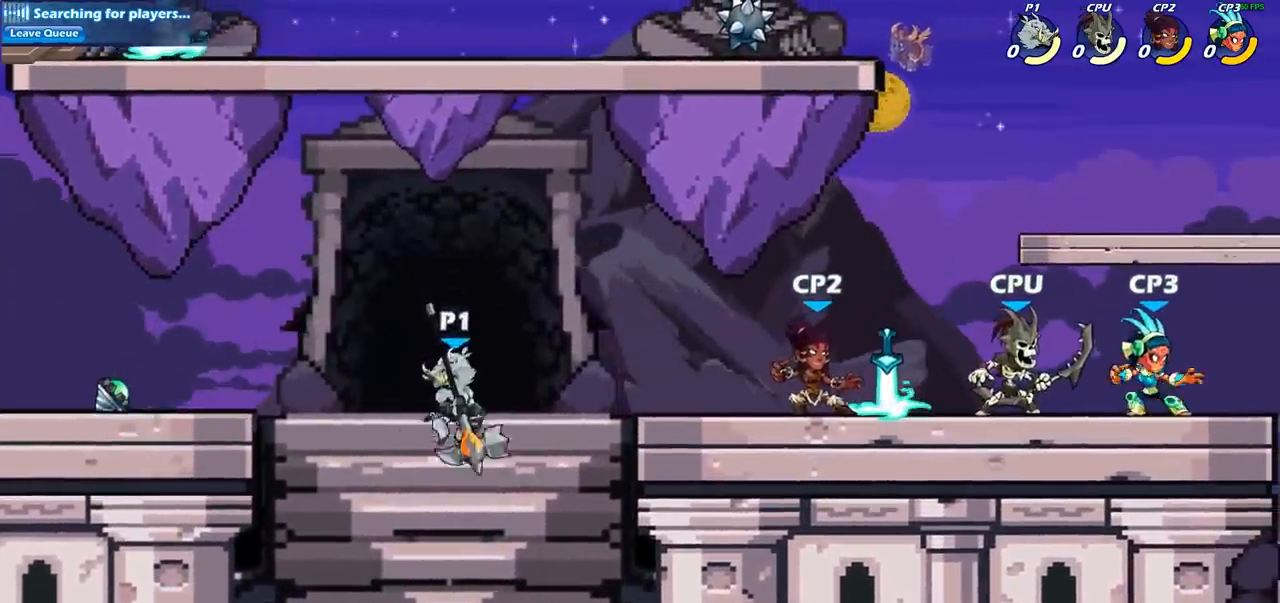
{"buttons": [], "left_stick": "up-left", "right_stick": "center", "events": [[283, "CROSS", "down"], [367, "CIRCLE", "down"], [383, "CROSS", "up"], [467, "left_stick", "up-left"], [500, "CIRCLE", "up"]]}
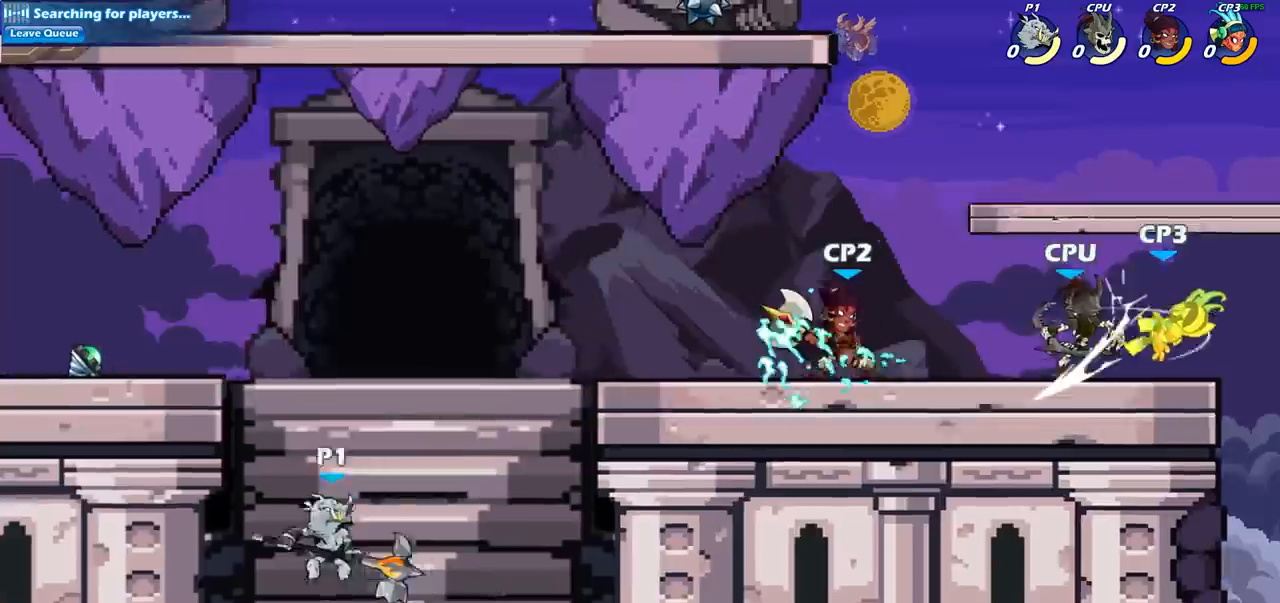
{"buttons": [], "left_stick": "right", "right_stick": "center", "events": [[200, "left_stick", "left"], [350, "left_stick", "down"], [467, "left_stick", "right"]]}
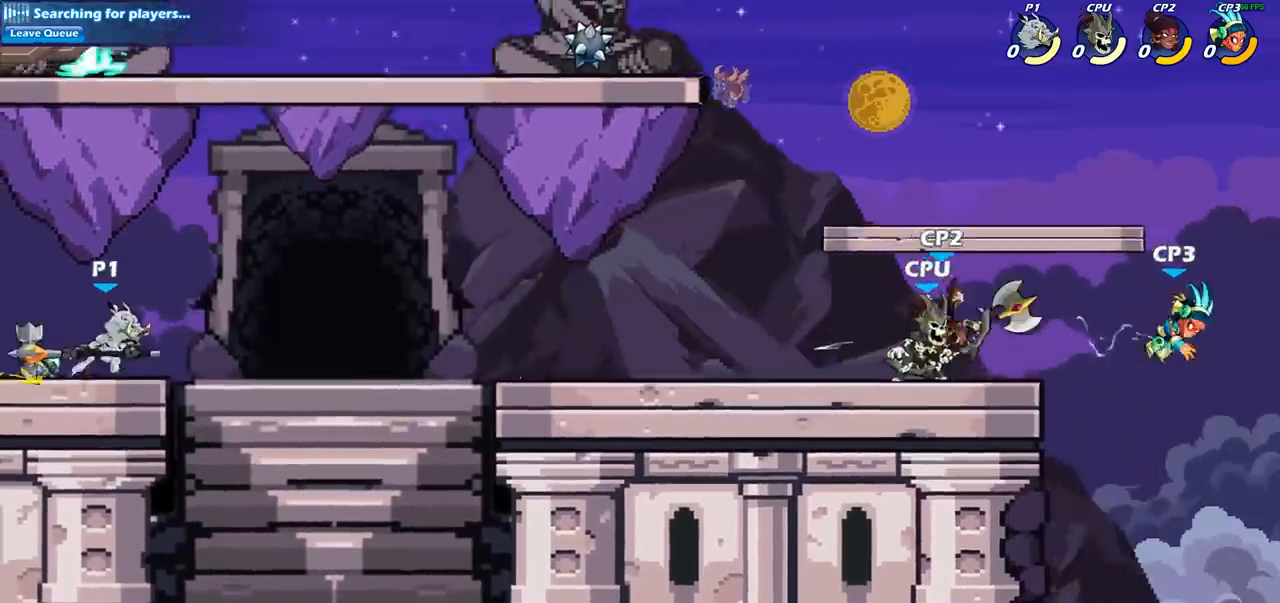
{"buttons": [], "left_stick": "down-right", "right_stick": "center", "events": [[150, "CROSS", "down"], [267, "CROSS", "up"], [350, "left_stick", "down-right"]]}
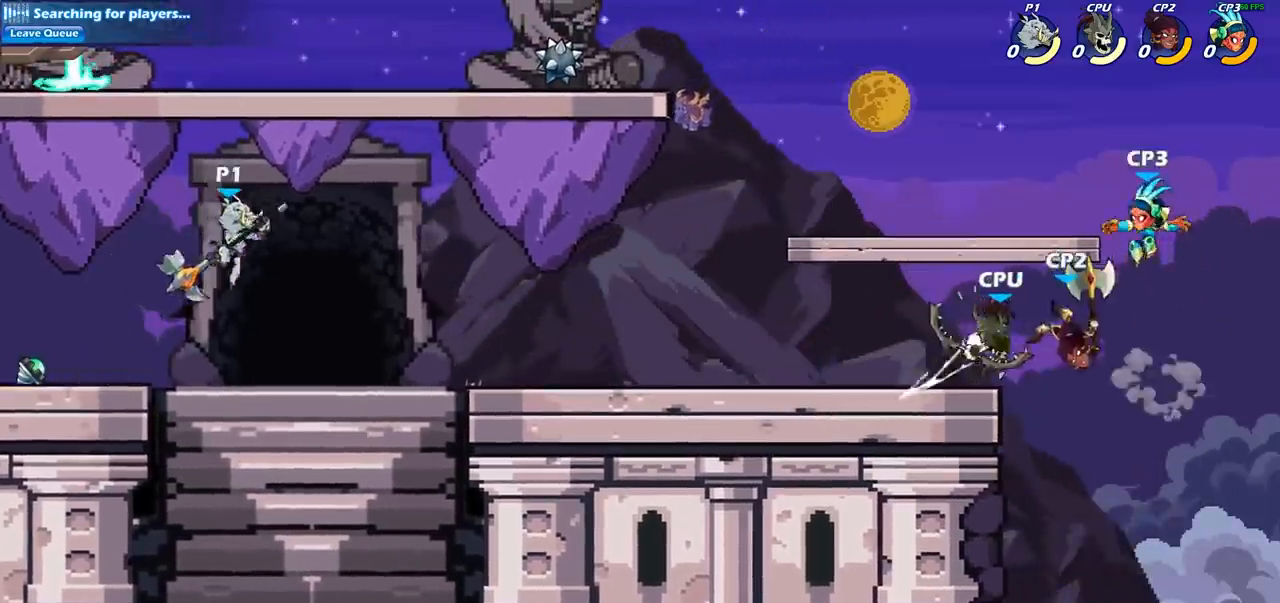
{"buttons": [], "left_stick": "right", "right_stick": "center", "events": [[250, "left_stick", "right"], [300, "CROSS", "down"], [483, "CROSS", "up"]]}
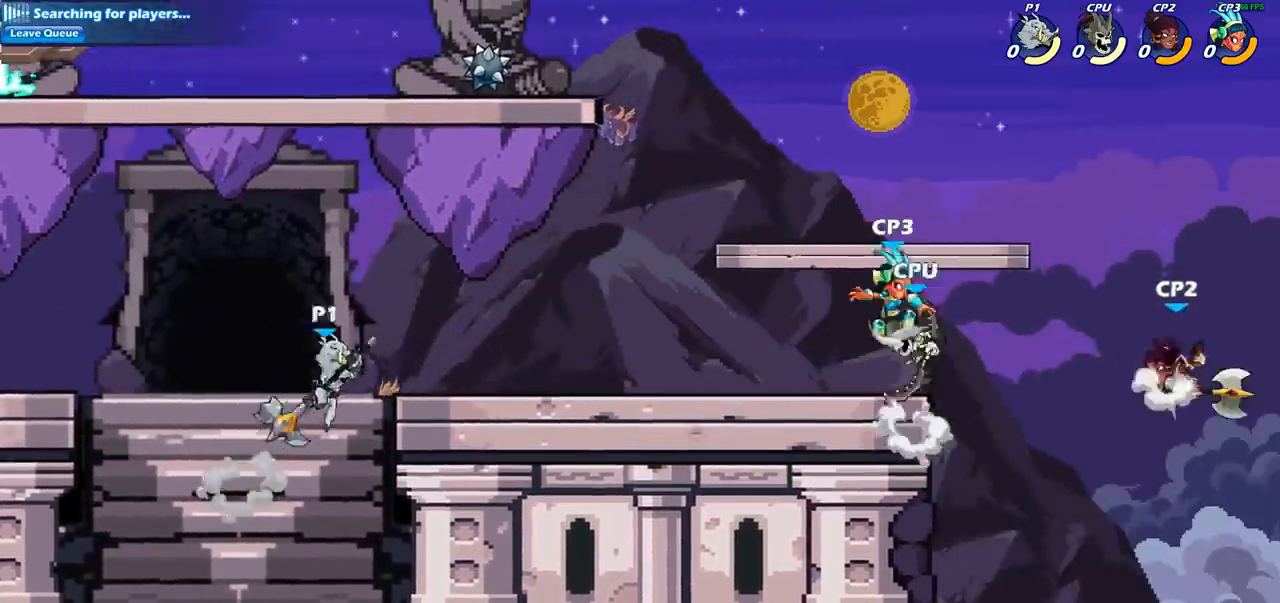
{"buttons": ["CROSS", "R2"], "left_stick": "up-left", "right_stick": "center", "events": [[167, "left_stick", "down"], [217, "left_stick", "down-left"], [333, "left_stick", "left"], [467, "R2", "down"], [467, "left_stick", "up-left"], [500, "CROSS", "down"]]}
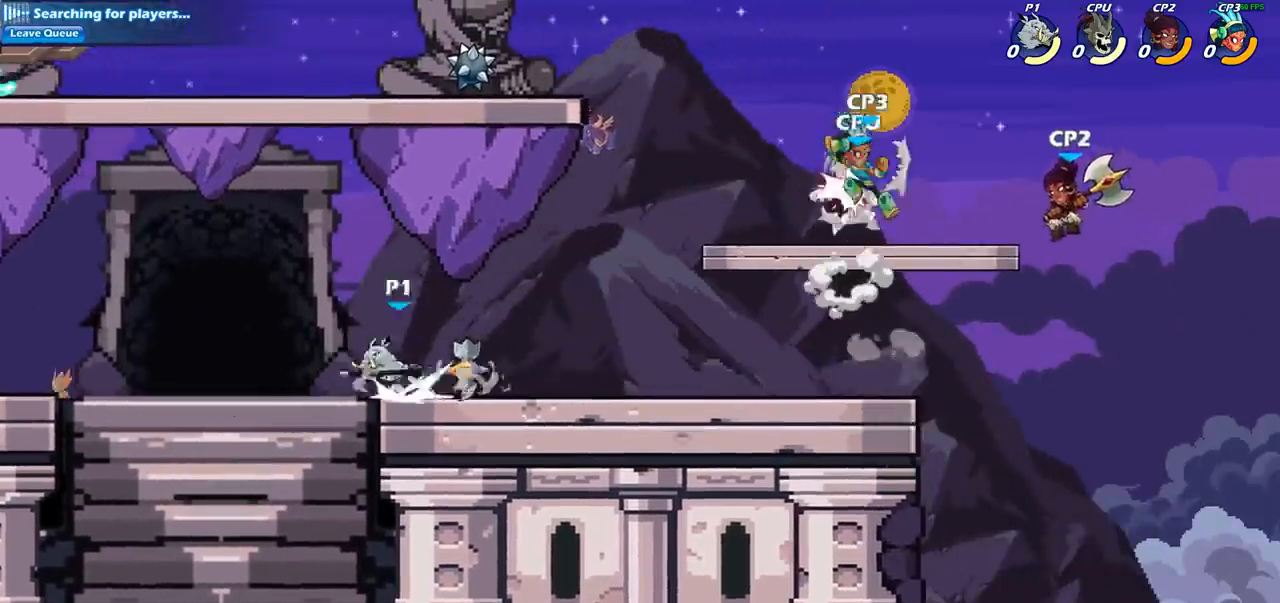
{"buttons": ["CROSS"], "left_stick": "down-left", "right_stick": "center", "events": [[83, "left_stick", "left"], [133, "CROSS", "up"], [183, "R2", "up"], [233, "left_stick", "down"], [283, "left_stick", "down-right"], [467, "left_stick", "down-left"], [483, "CROSS", "down"]]}
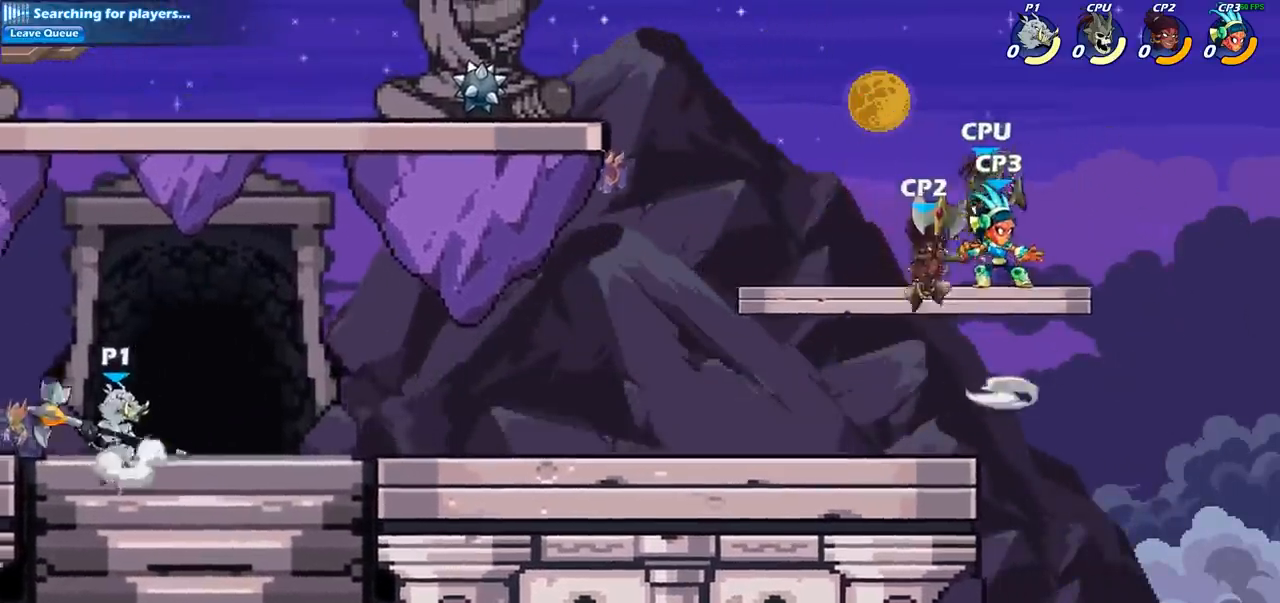
{"buttons": [], "left_stick": "right", "right_stick": "center", "events": [[50, "left_stick", "left"], [67, "CROSS", "up"], [267, "left_stick", "down-left"], [383, "left_stick", "down-right"], [500, "left_stick", "right"]]}
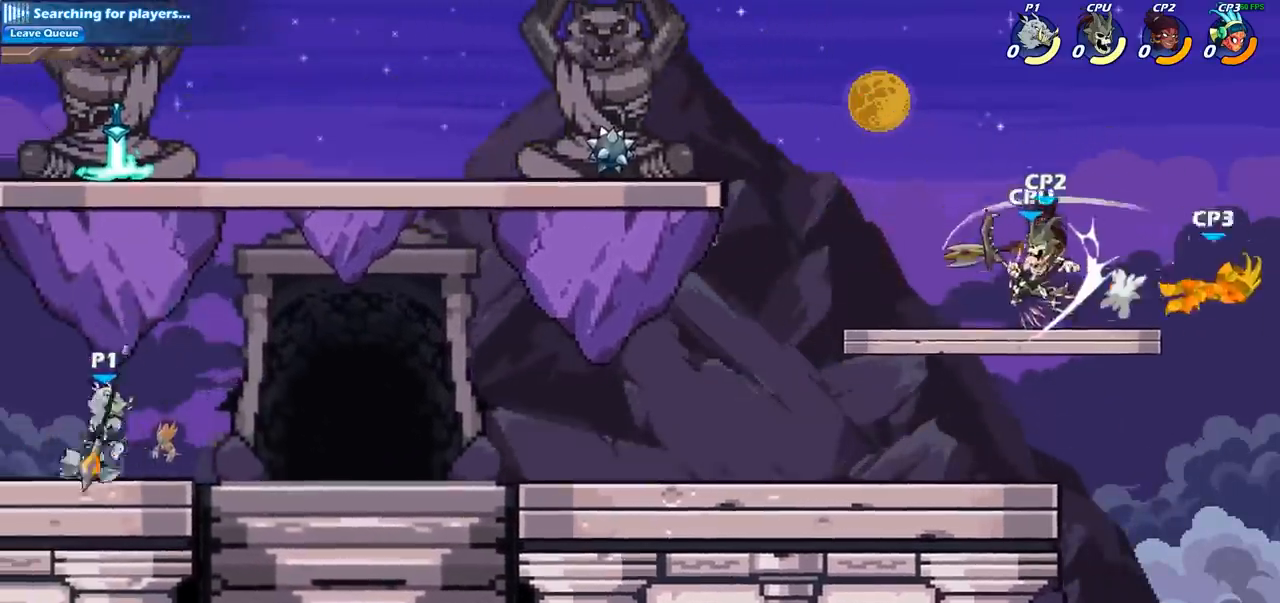
{"buttons": [], "left_stick": "down-left", "right_stick": "center", "events": [[133, "R2", "down"], [150, "CROSS", "down"], [283, "CROSS", "up"], [283, "R2", "up"], [383, "left_stick", "down"], [450, "left_stick", "down-left"]]}
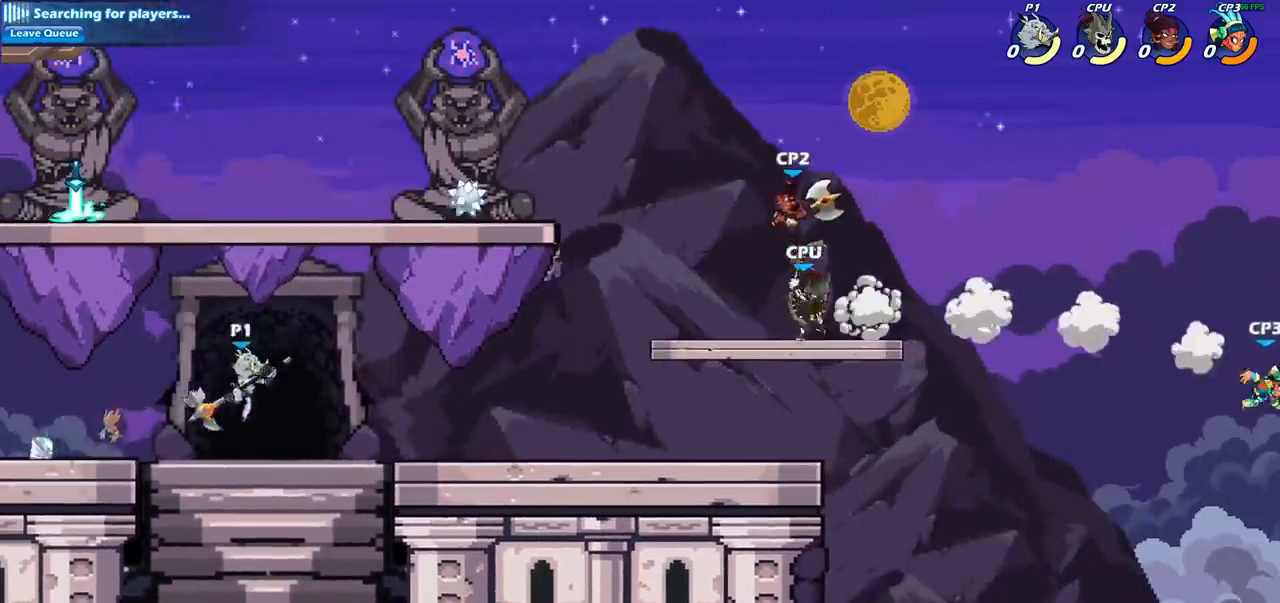
{"buttons": [], "left_stick": "right", "right_stick": "center", "events": [[133, "left_stick", "down-right"], [183, "CROSS", "down"], [183, "left_stick", "right"], [350, "CROSS", "up"]]}
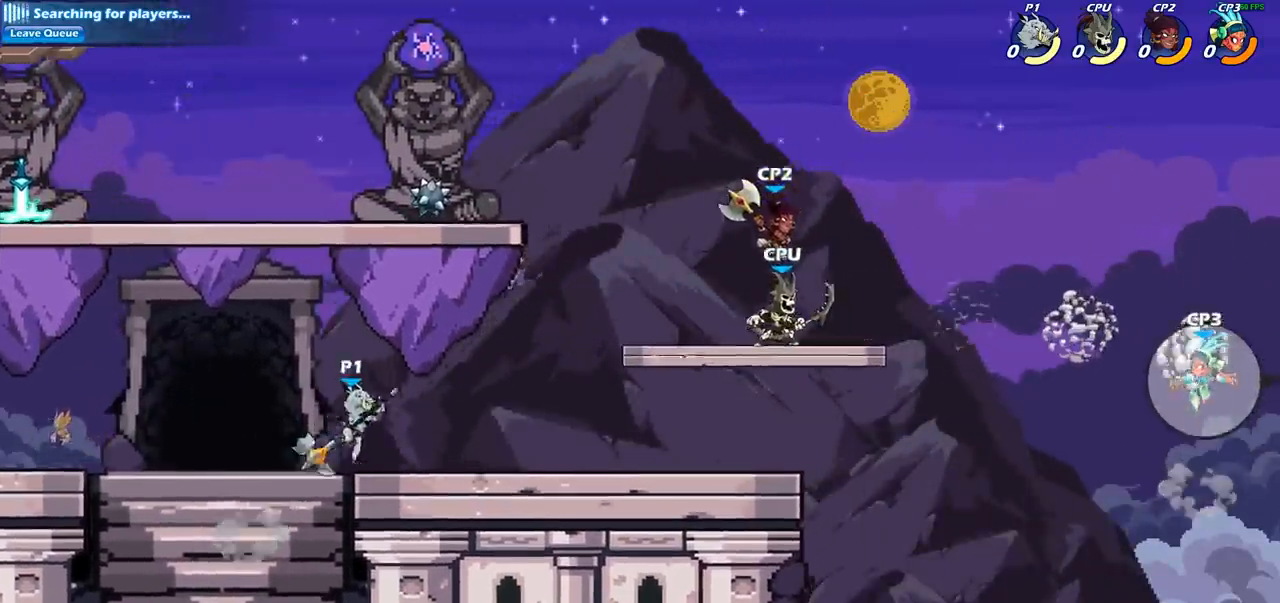
{"buttons": [], "left_stick": "left", "right_stick": "center", "events": [[67, "left_stick", "down-left"], [283, "R2", "down"], [283, "left_stick", "up-left"], [300, "CROSS", "down"], [433, "CROSS", "up"], [450, "left_stick", "left"], [467, "R2", "up"]]}
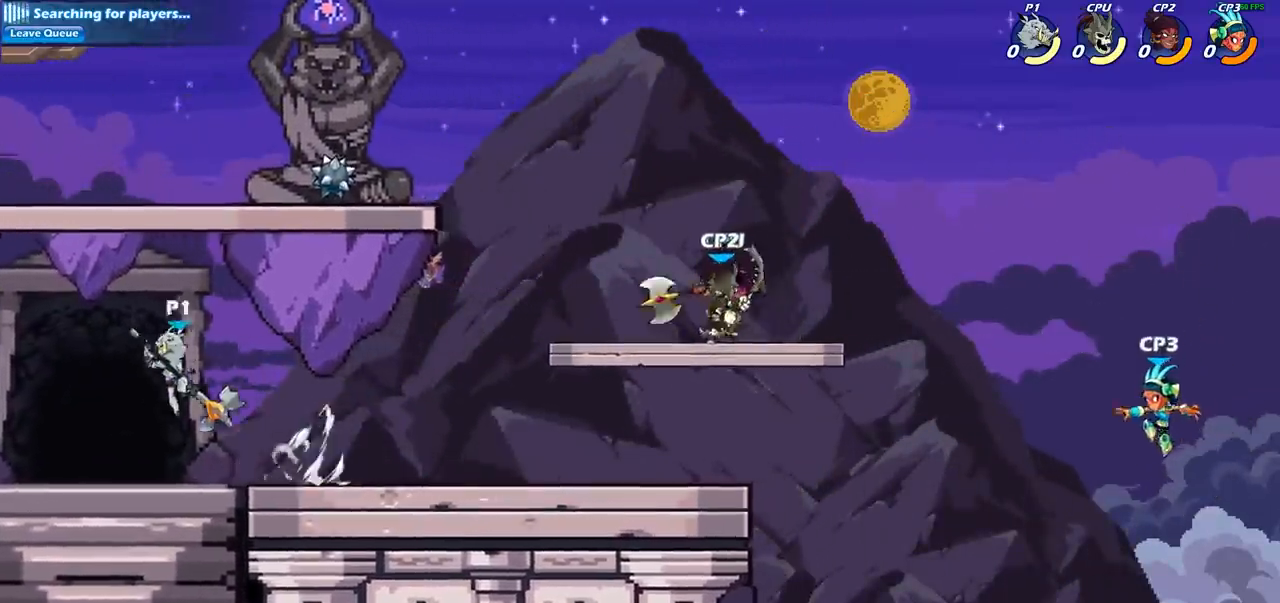
{"buttons": [], "left_stick": "down-right", "right_stick": "center", "events": [[100, "left_stick", "down-left"], [250, "left_stick", "right"], [467, "left_stick", "down-right"]]}
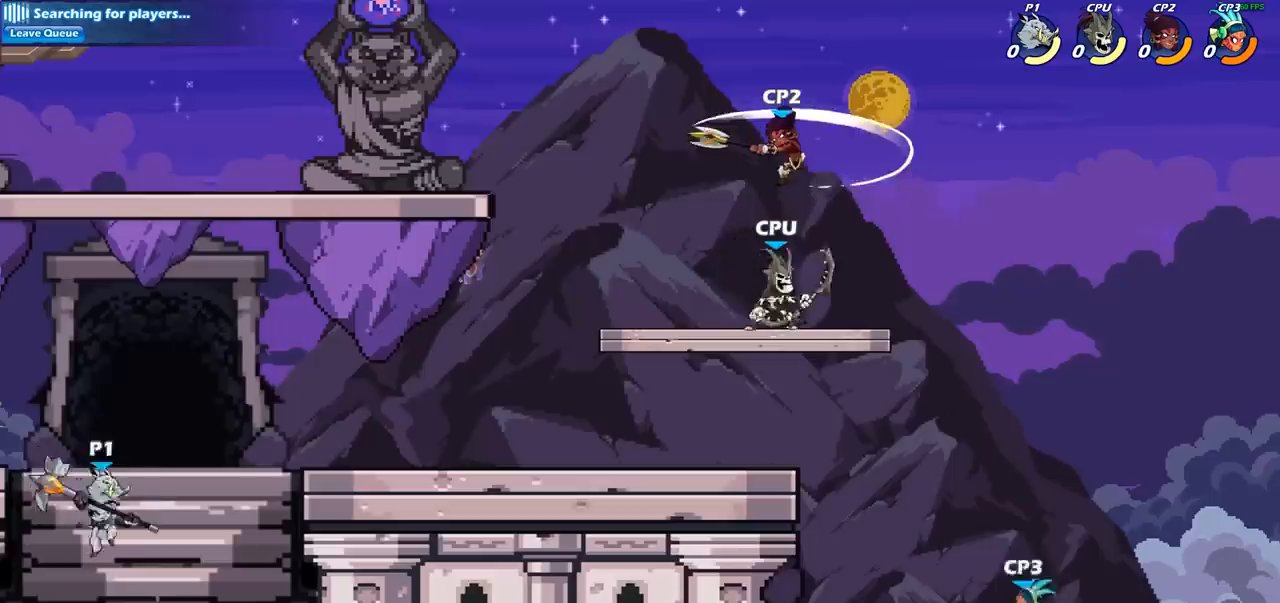
{"buttons": ["CIRCLE"], "left_stick": "center", "right_stick": "center", "events": [[233, "left_stick", "up-right"], [333, "CROSS", "down"], [333, "left_stick", "center"], [483, "CIRCLE", "down"], [500, "CROSS", "up"]]}
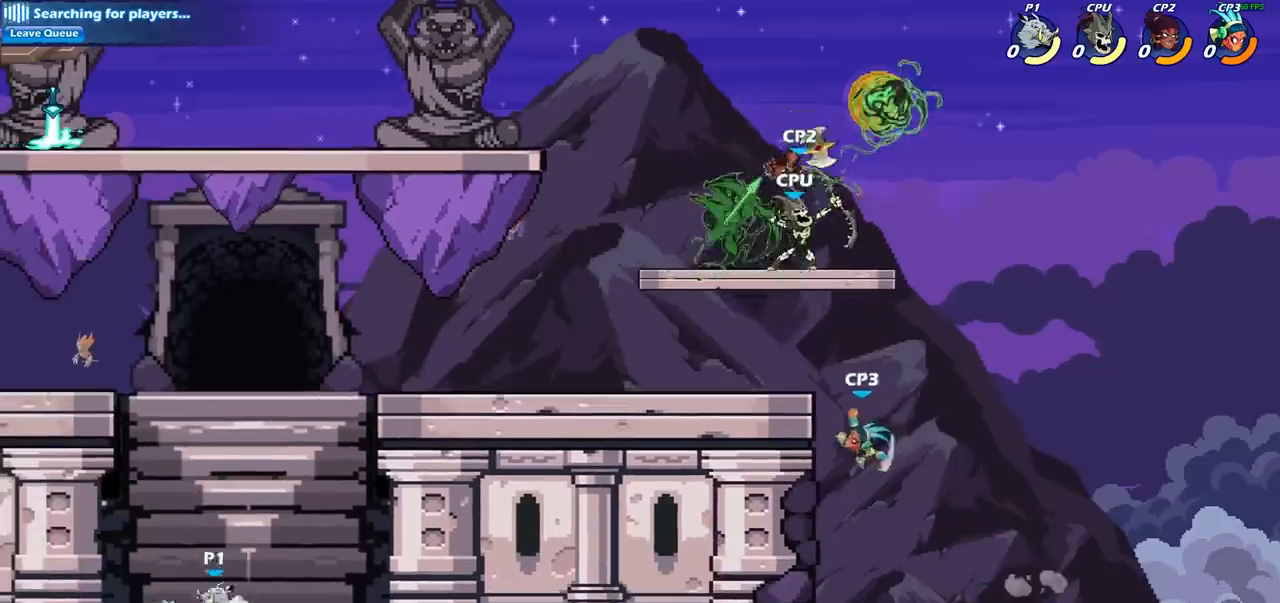
{"buttons": [], "left_stick": "center", "right_stick": "center", "events": [[117, "CIRCLE", "up"]]}
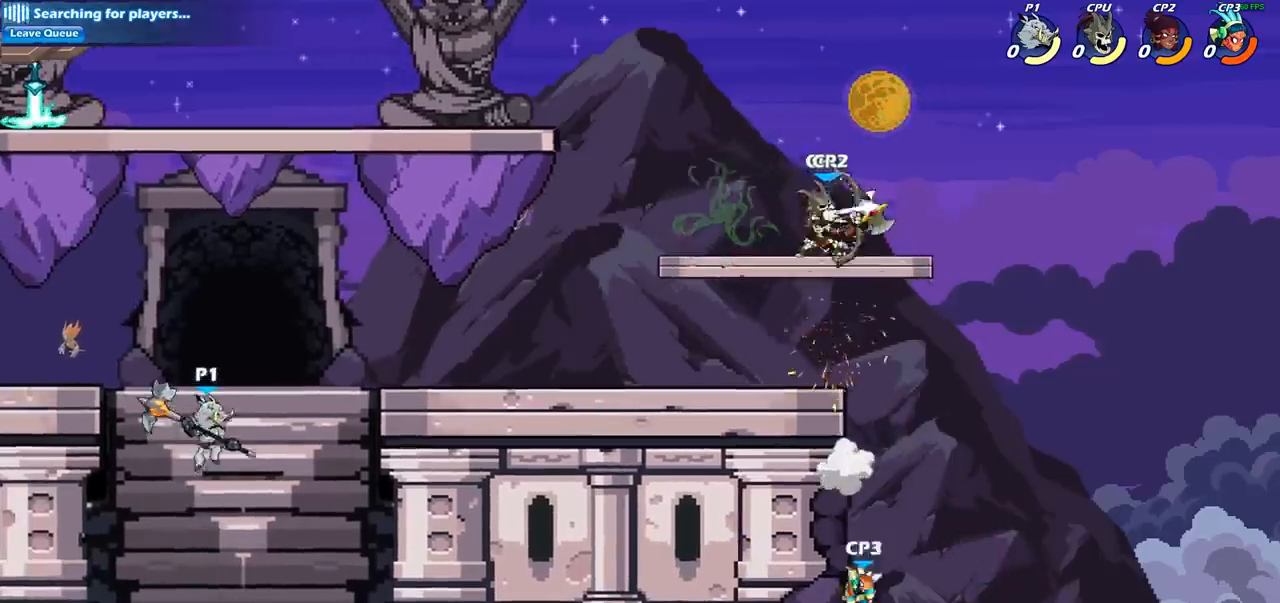
{"buttons": [], "left_stick": "down-left", "right_stick": "center", "events": [[33, "left_stick", "left"], [167, "CROSS", "down"], [317, "CROSS", "up"], [483, "left_stick", "down-left"]]}
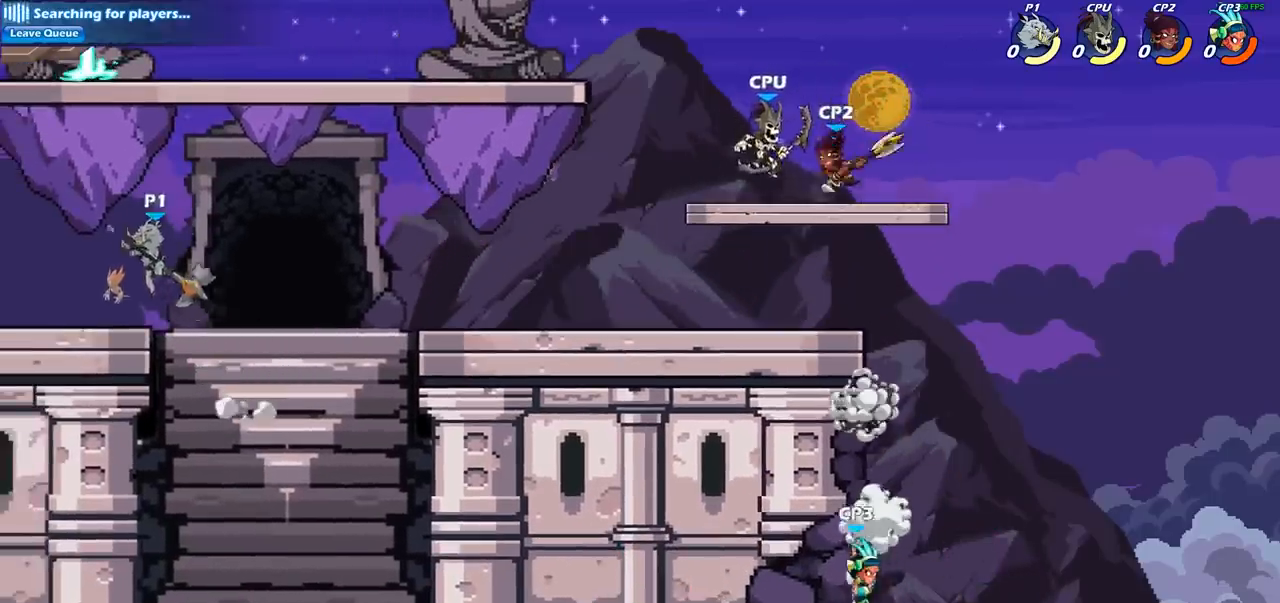
{"buttons": [], "left_stick": "down", "right_stick": "center", "events": [[133, "left_stick", "down-right"], [217, "left_stick", "right"], [300, "R2", "down"], [317, "CROSS", "down"], [417, "CROSS", "up"], [467, "R2", "up"], [467, "left_stick", "down"]]}
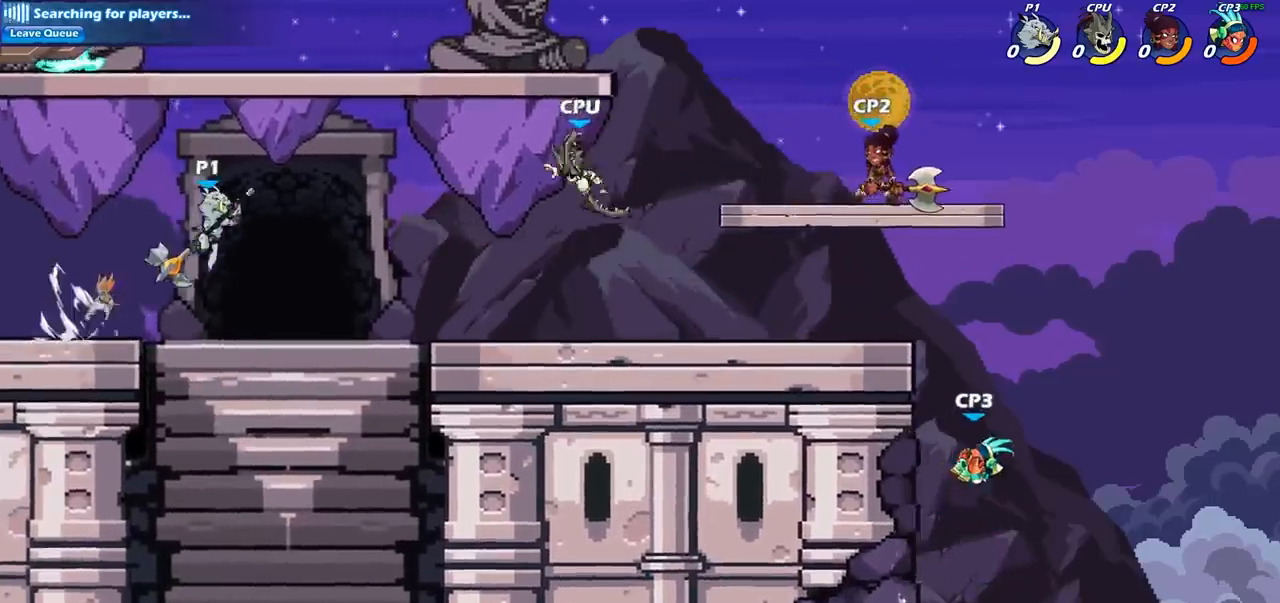
{"buttons": [], "left_stick": "left", "right_stick": "center", "events": [[33, "left_stick", "down-left"], [483, "left_stick", "left"]]}
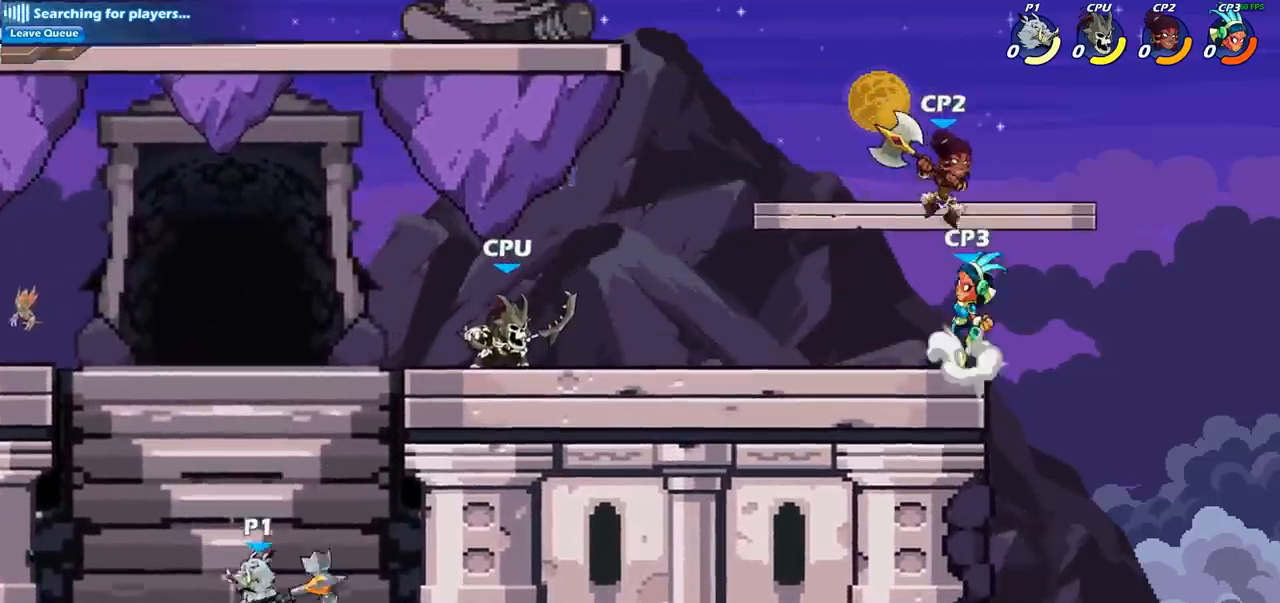
{"buttons": [], "left_stick": "up-right", "right_stick": "center", "events": [[100, "CROSS", "down"], [117, "left_stick", "up-left"], [167, "CROSS", "up"], [183, "CIRCLE", "down"], [267, "left_stick", "up-right"], [300, "CIRCLE", "up"]]}
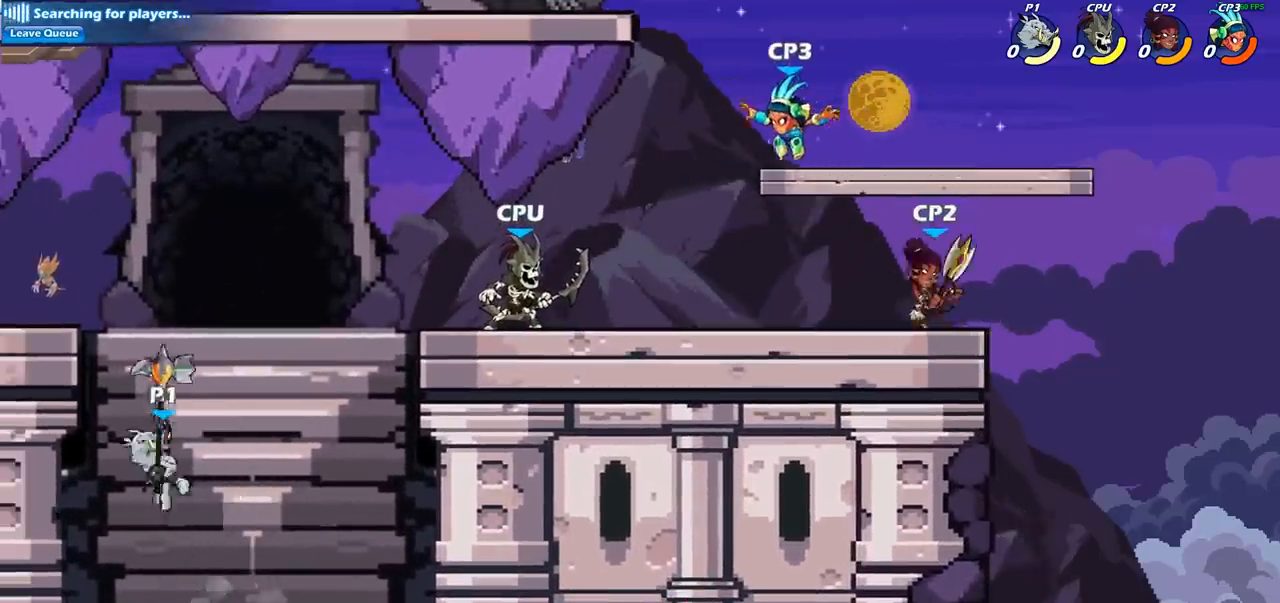
{"buttons": [], "left_stick": "left", "right_stick": "center", "events": [[117, "left_stick", "up-left"], [200, "left_stick", "left"]]}
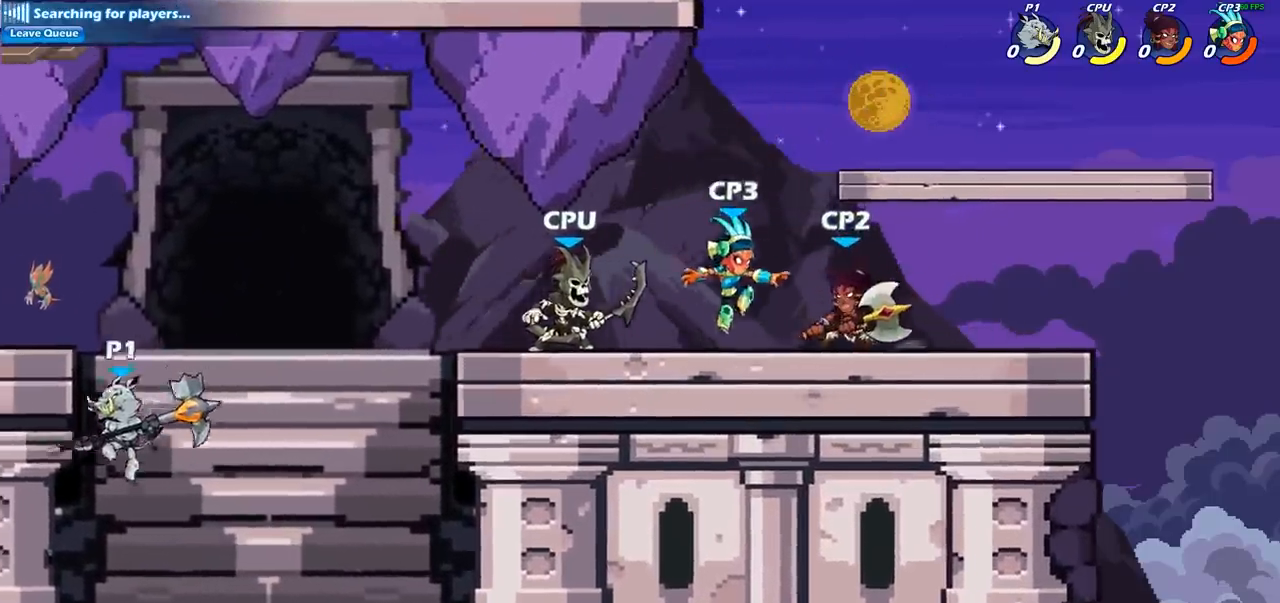
{"buttons": ["CIRCLE"], "left_stick": "right", "right_stick": "center", "events": [[67, "left_stick", "down"], [200, "left_stick", "right"], [300, "CROSS", "down"], [417, "CIRCLE", "down"], [417, "CROSS", "up"]]}
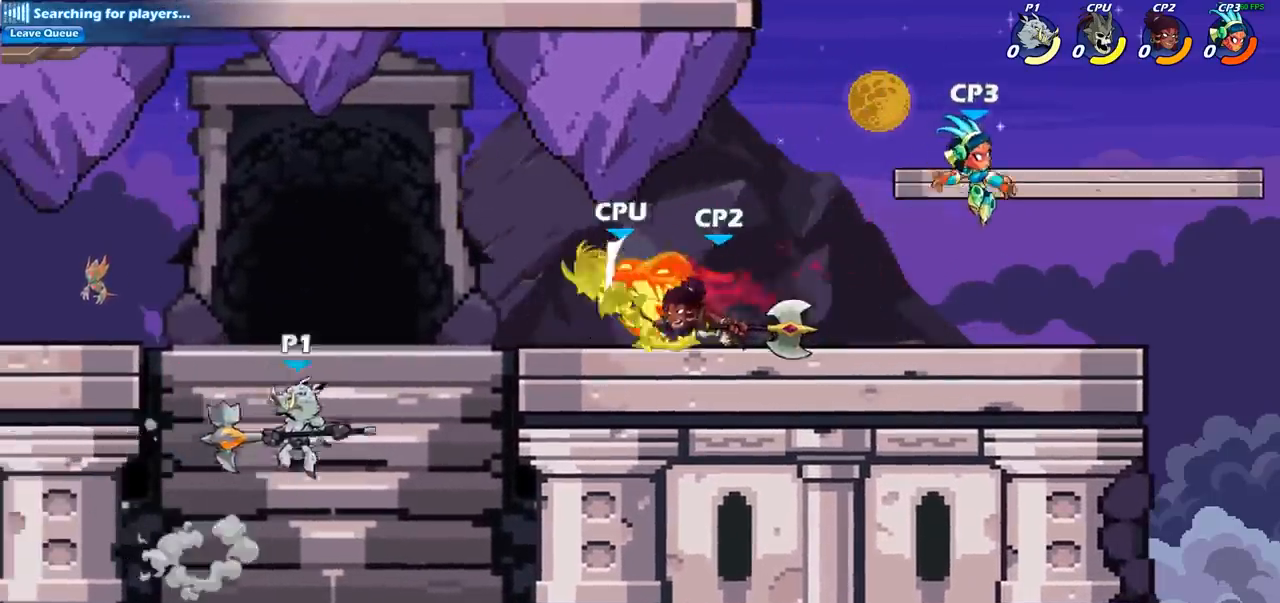
{"buttons": [], "left_stick": "right", "right_stick": "center", "events": [[33, "CIRCLE", "up"]]}
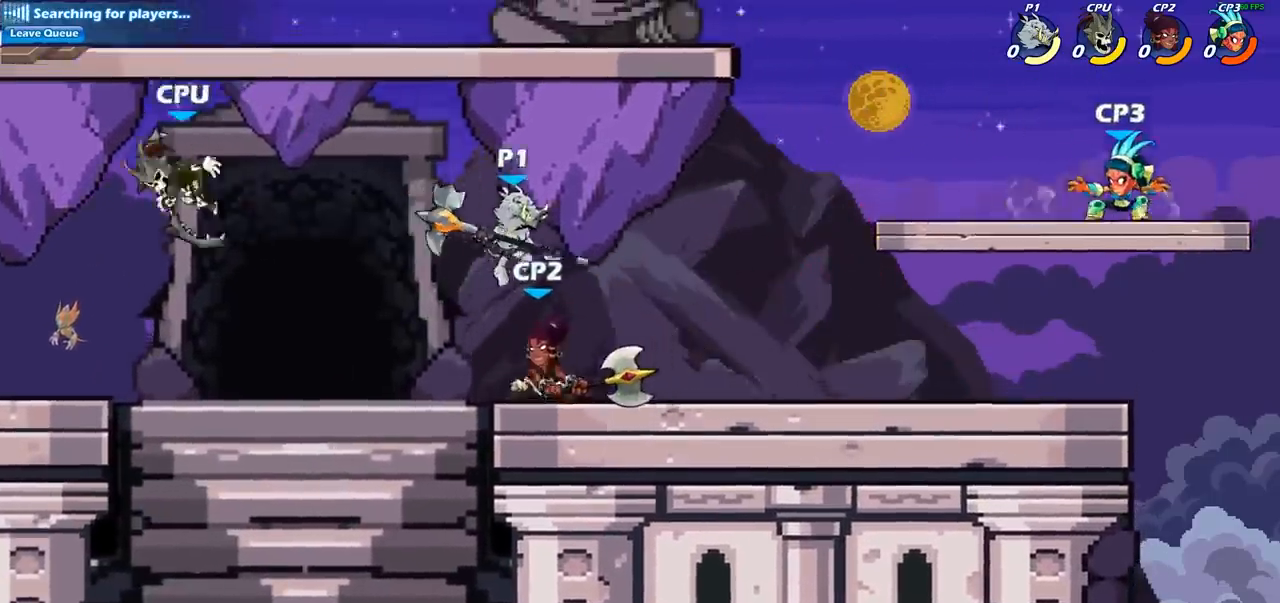
{"buttons": [], "left_stick": "center", "right_stick": "center", "events": [[50, "left_stick", "left"], [117, "SQUARE", "down"], [150, "left_stick", "center"], [217, "SQUARE", "up"]]}